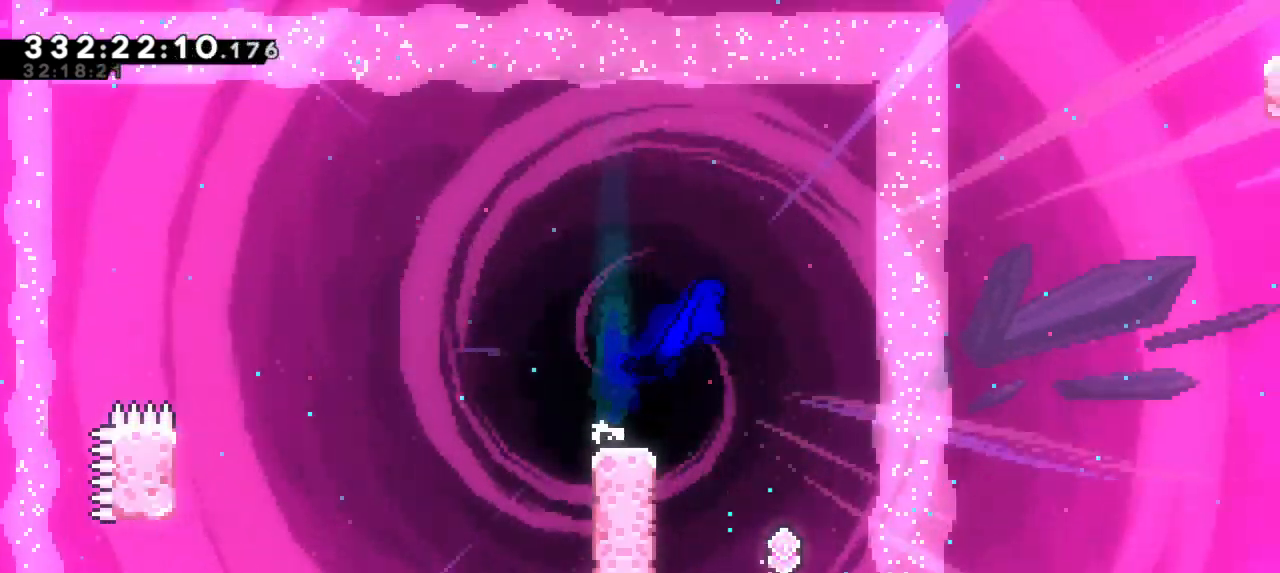
Gameplay with keyboard; each line is a JSON object with the keys held at the frame after it. "events" lists presses ("down") and releases ("up") of "dash", "demo", "down", "jump", "jump2", "left", "right" and "up" between this image and that frame as [ms after this image, input, new state], when the widget could be followed in between. No other keys are recorded. Mouse input is not recorded. Key names are as the overlay labels them; some are game actions (e.g. jump) rather than physical keys. Not read: grab other_keys.
{"keys": ["left"], "events": [[267, "left", "down"]]}
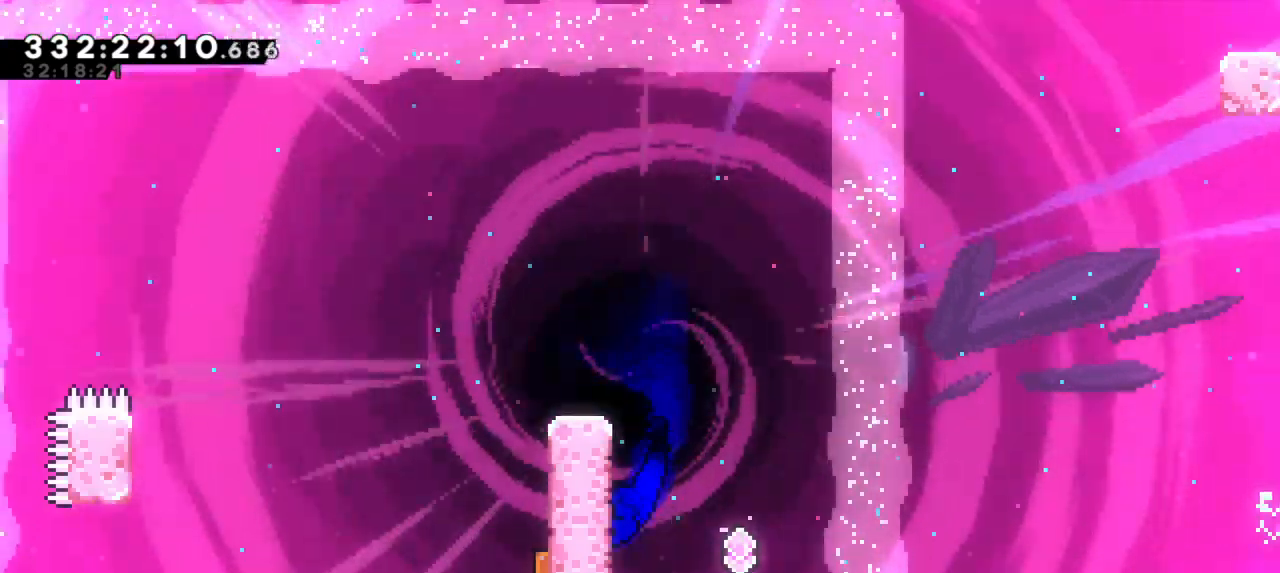
{"keys": ["jump2", "left", "up"], "events": [[83, "down", "down"], [267, "down", "up"], [350, "jump2", "down"], [400, "up", "down"]]}
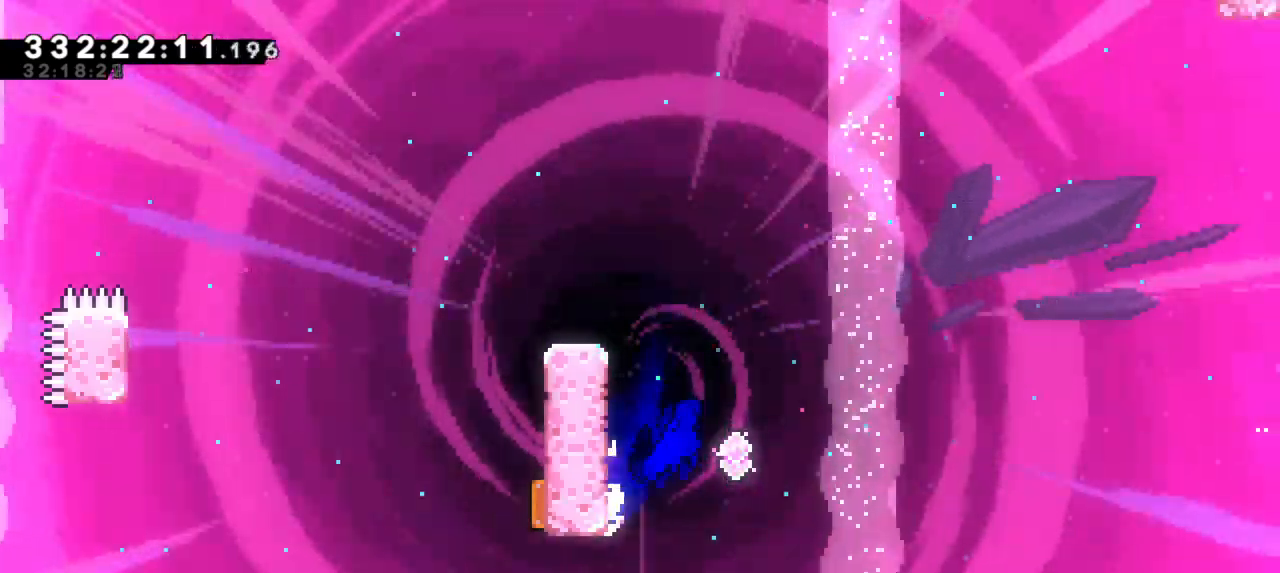
{"keys": ["left", "up"], "events": [[433, "jump2", "up"]]}
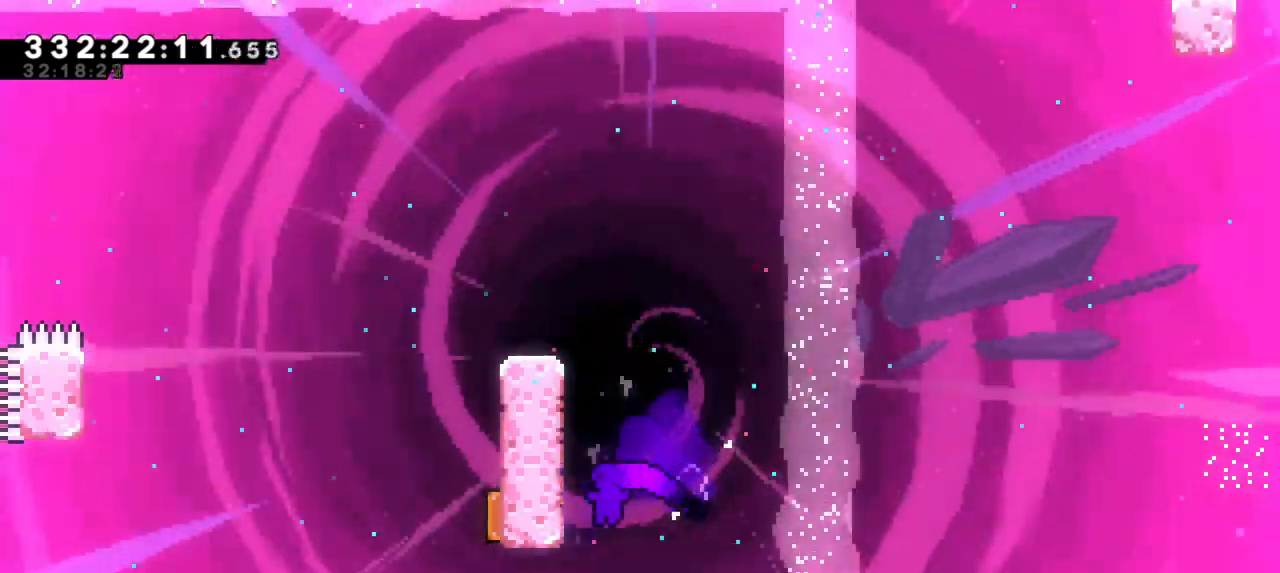
{"keys": ["left", "up"], "events": [[83, "jump2", "down"], [500, "jump2", "up"]]}
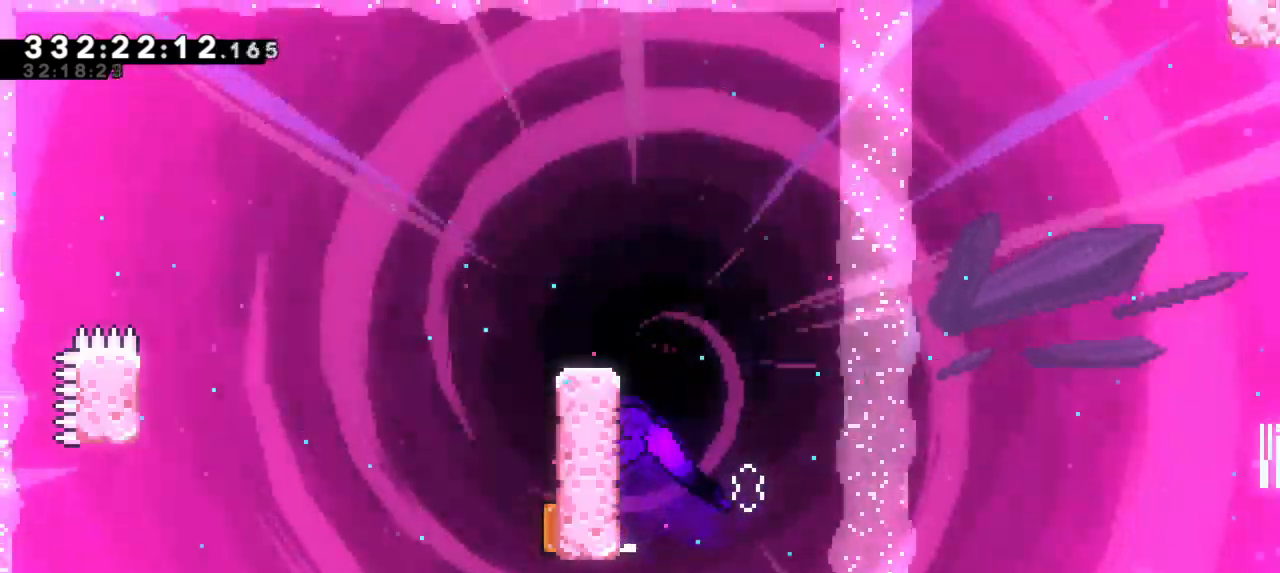
{"keys": ["jump2", "left"], "events": [[50, "jump2", "down"], [217, "jump2", "up"], [283, "left", "up"], [283, "up", "up"], [400, "jump2", "down"], [450, "left", "down"]]}
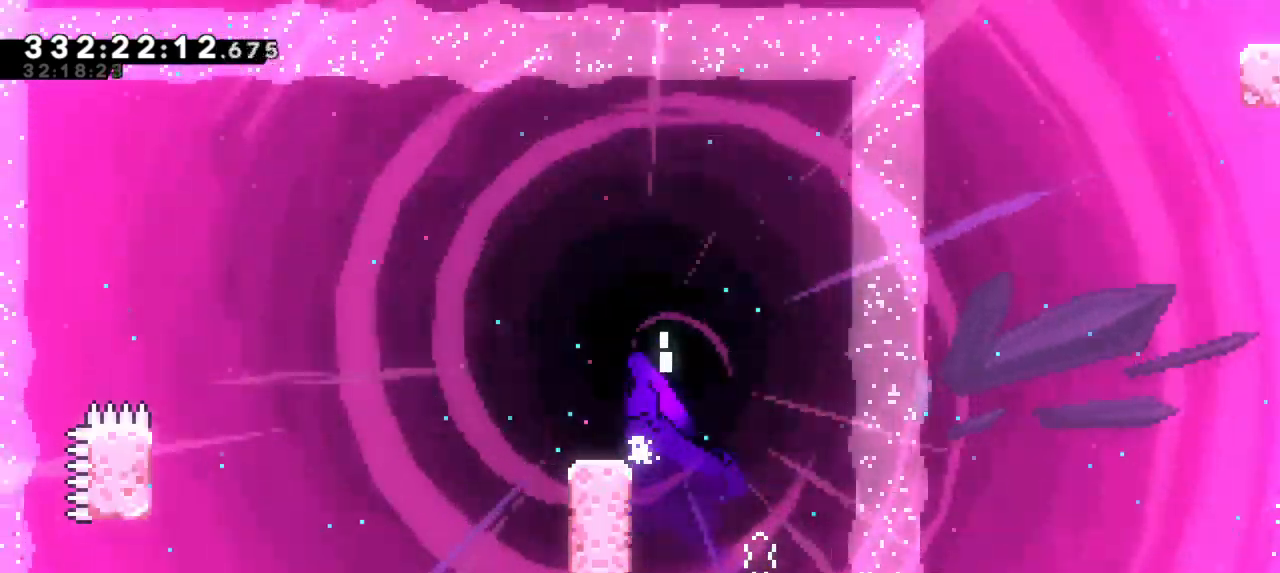
{"keys": ["jump2", "left"], "events": [[100, "jump2", "up"], [117, "left", "up"], [483, "jump2", "down"], [483, "left", "down"]]}
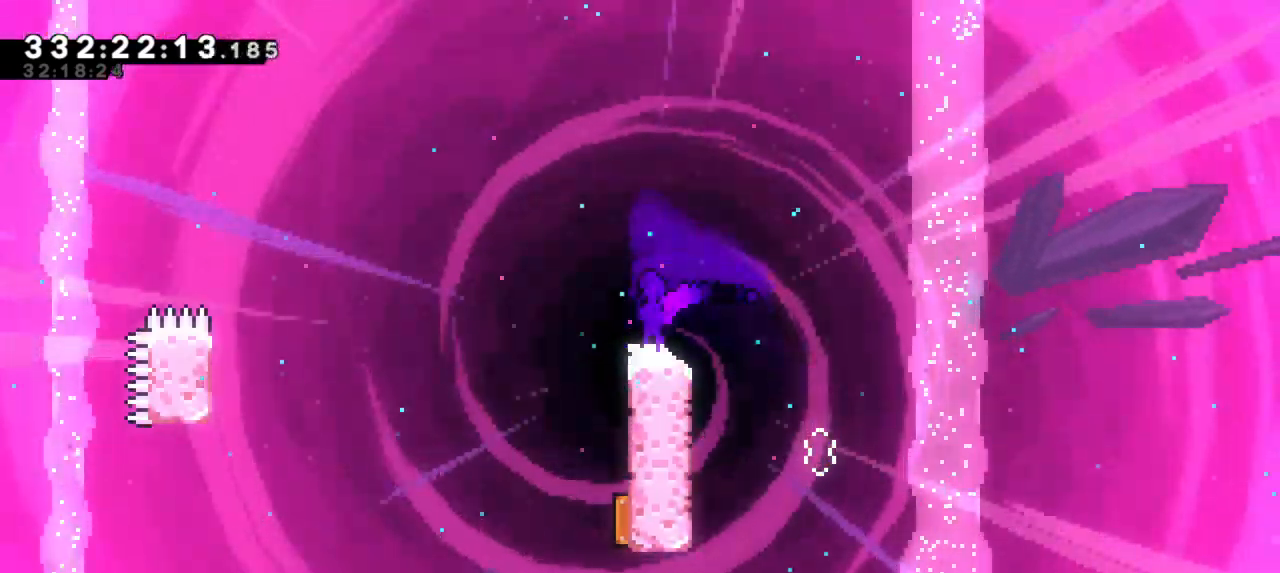
{"keys": [], "events": [[183, "jump2", "up"], [233, "left", "up"]]}
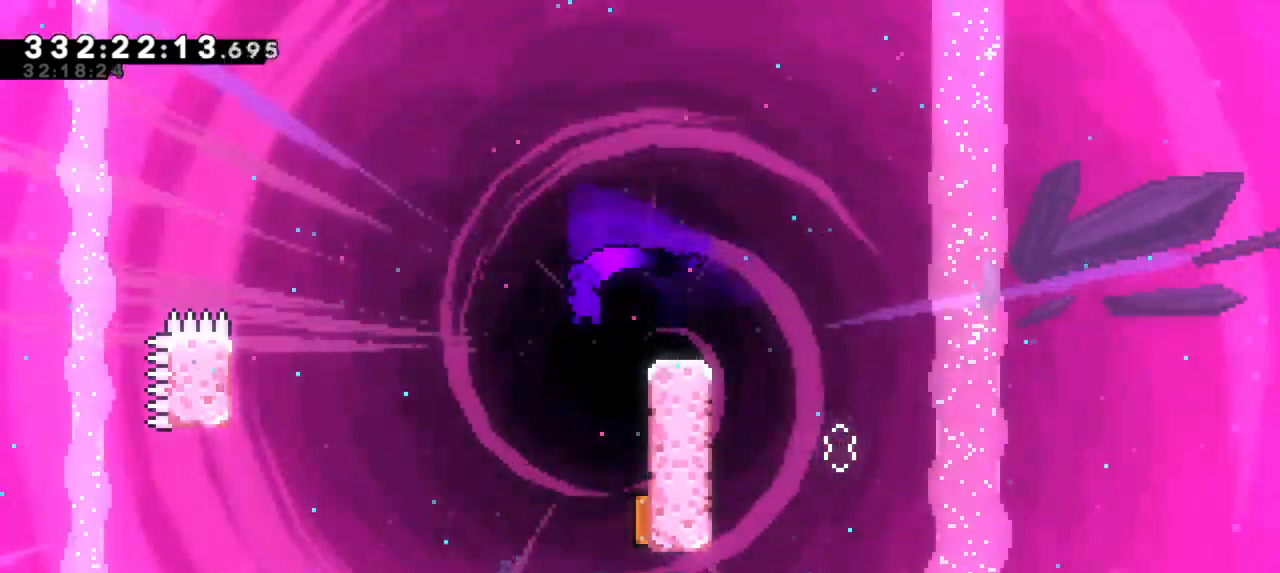
{"keys": ["left", "up"], "events": [[100, "right", "down"], [367, "left", "down"], [367, "right", "up"], [417, "up", "down"]]}
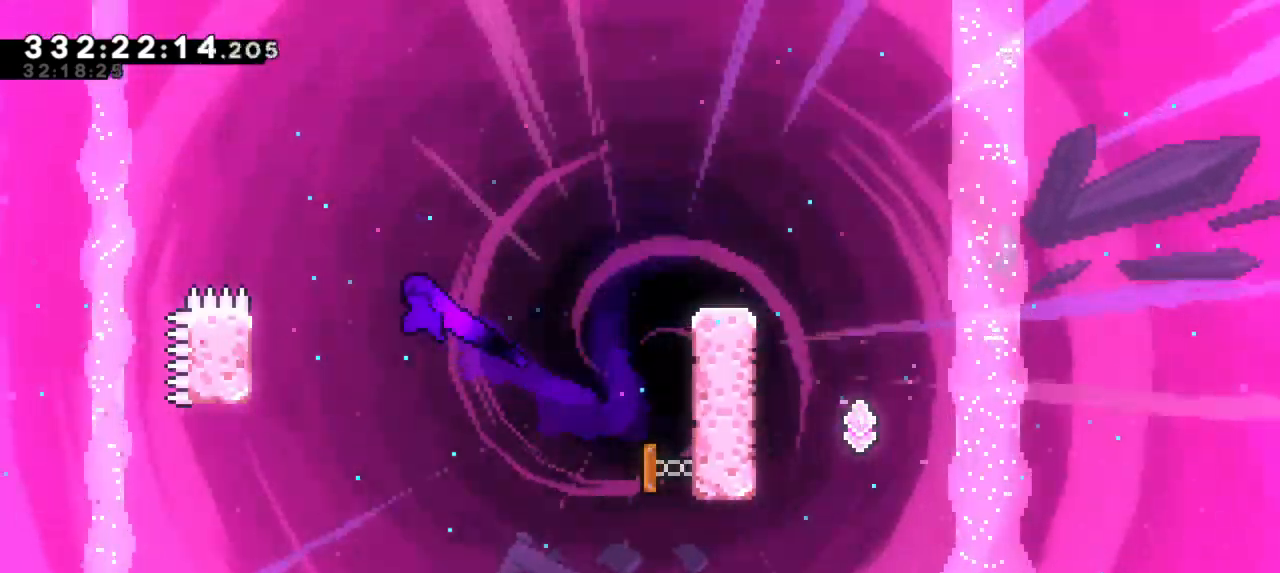
{"keys": ["left", "up"], "events": []}
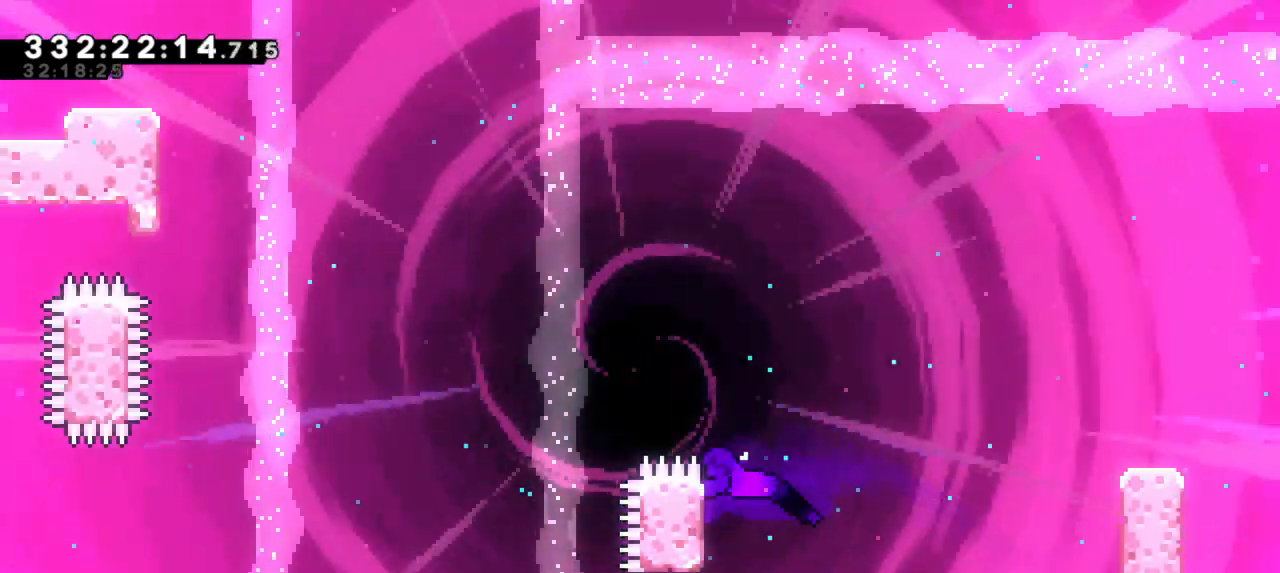
{"keys": ["jump2", "left", "up"], "events": [[183, "jump2", "down"]]}
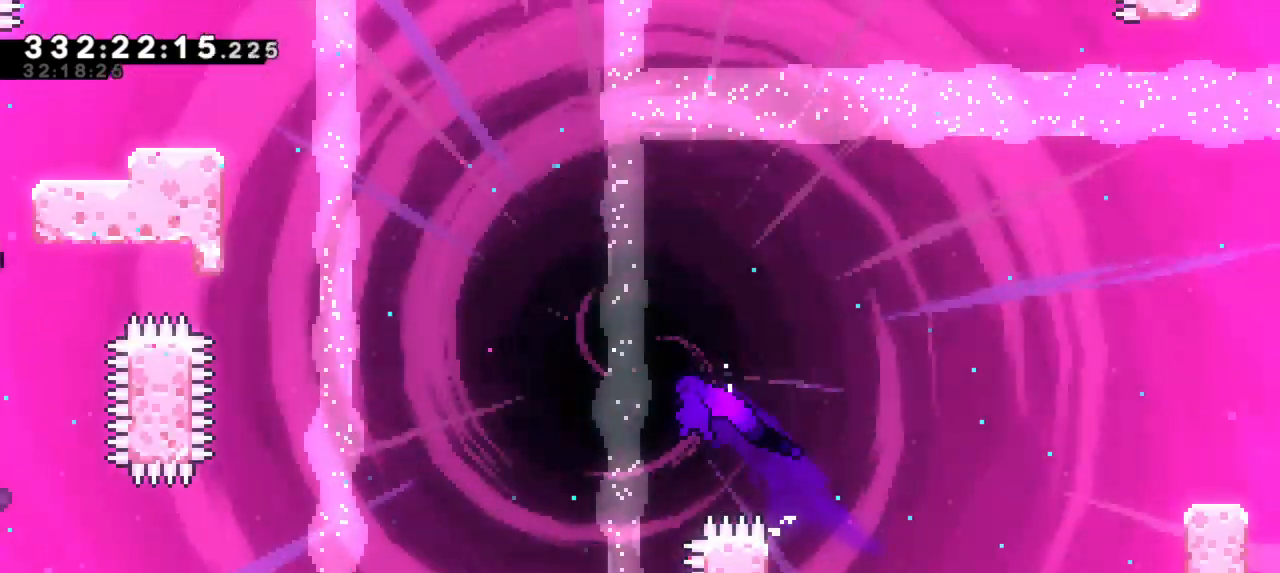
{"keys": ["left", "up"], "events": [[50, "jump2", "up"], [67, "dash", "down"], [300, "dash", "up"]]}
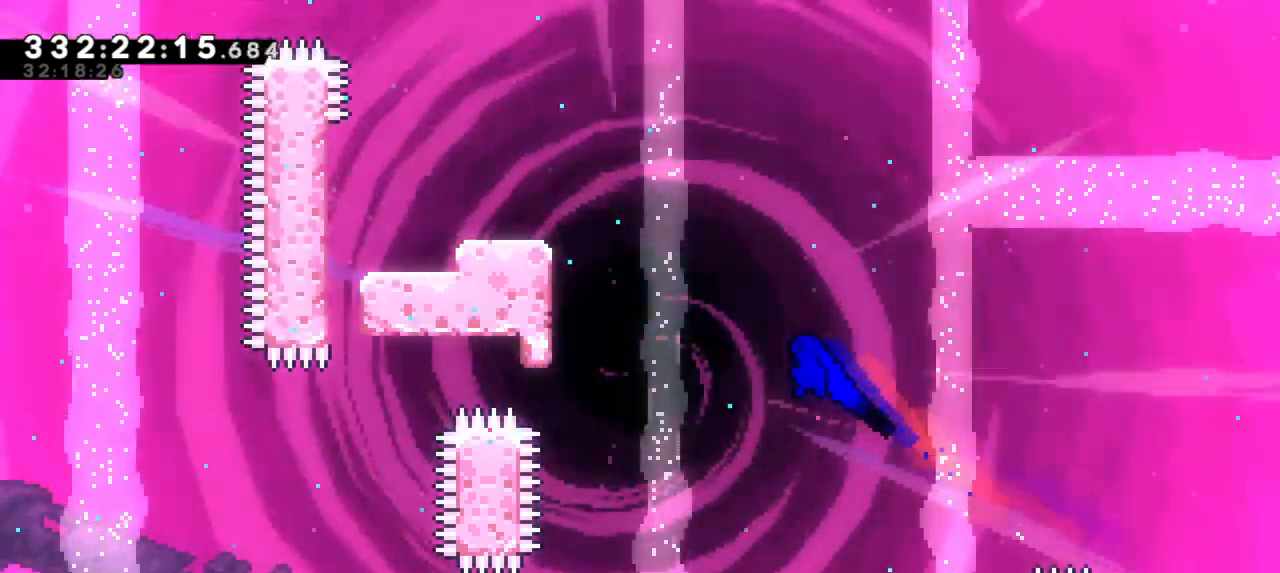
{"keys": ["left", "up"], "events": [[83, "dash", "down"], [333, "dash", "up"]]}
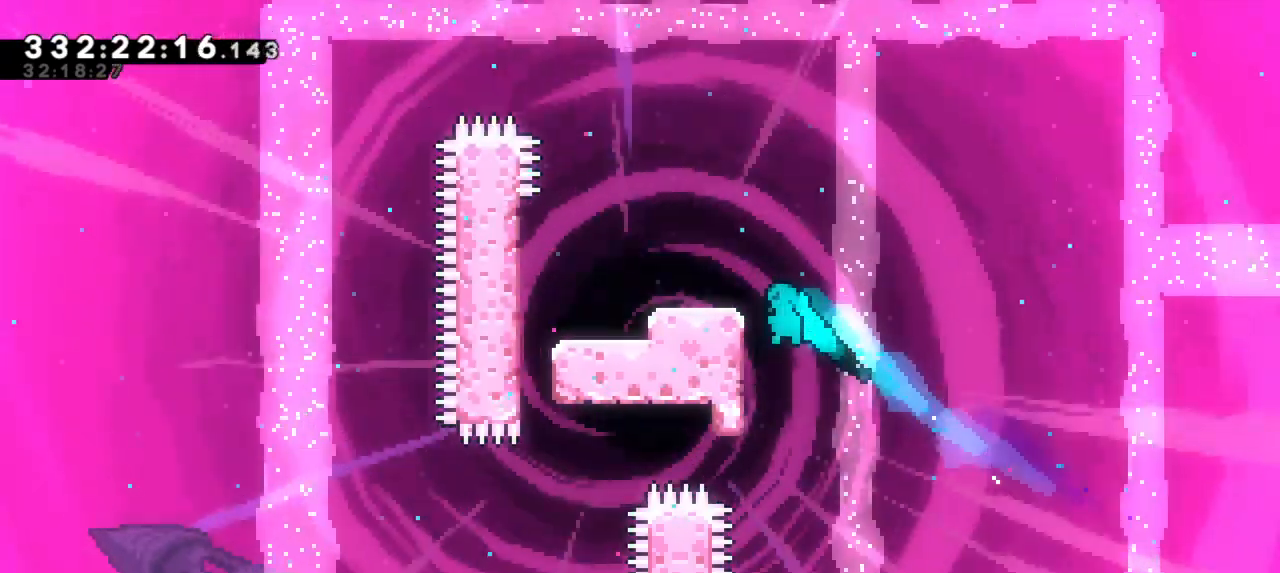
{"keys": ["left"], "events": [[150, "jump2", "down"], [317, "jump2", "up"], [450, "up", "up"]]}
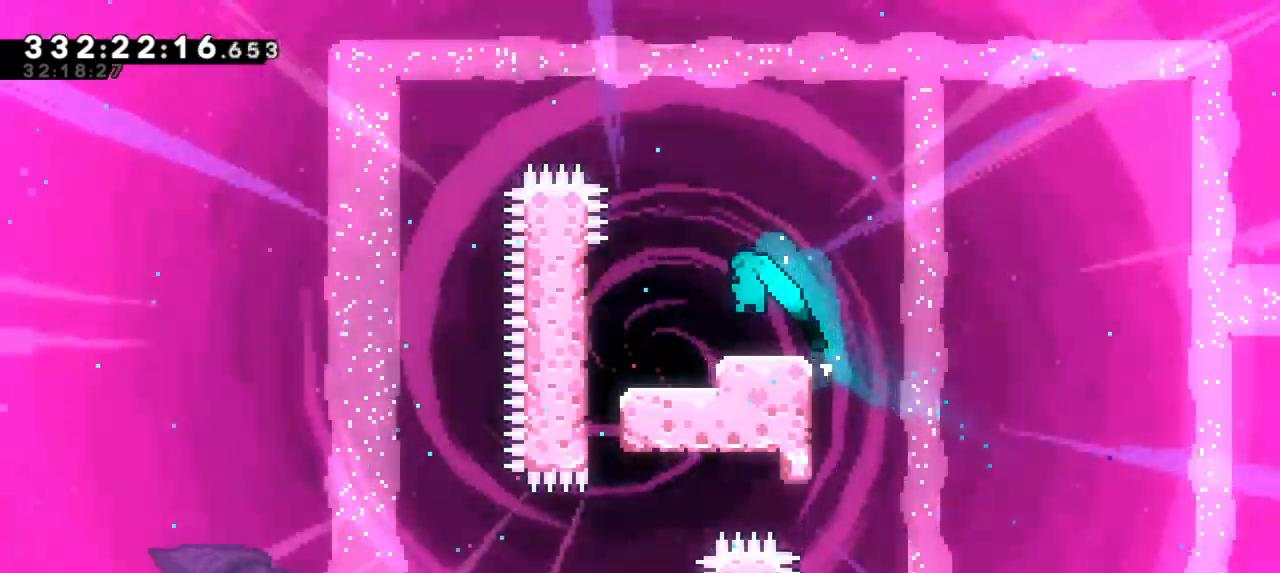
{"keys": [], "events": [[500, "left", "up"]]}
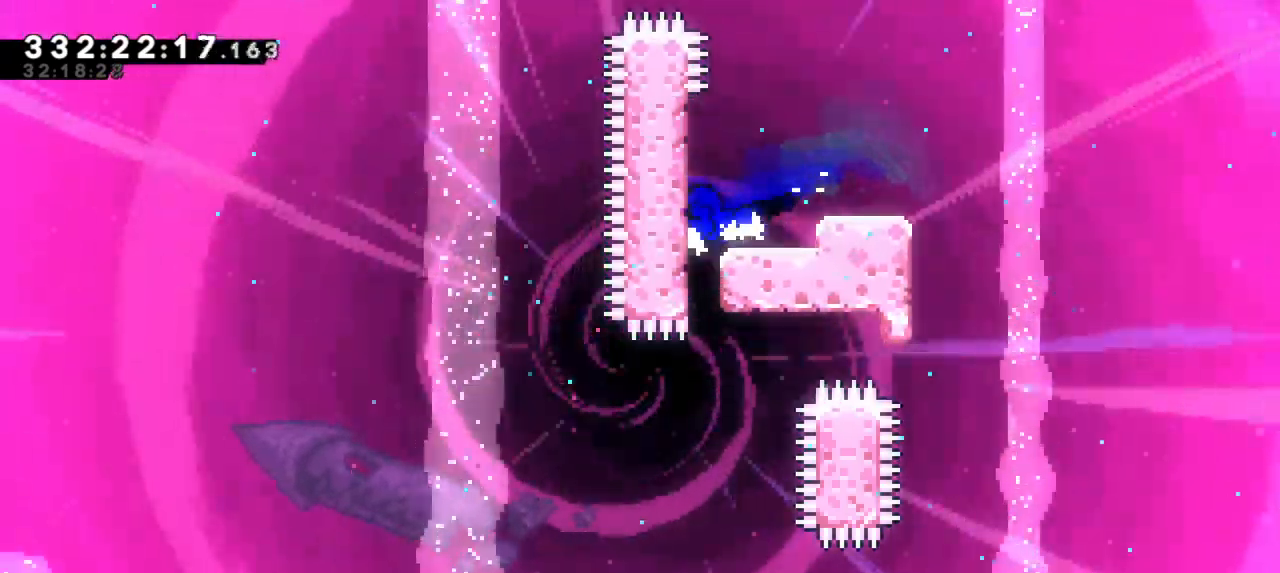
{"keys": []}
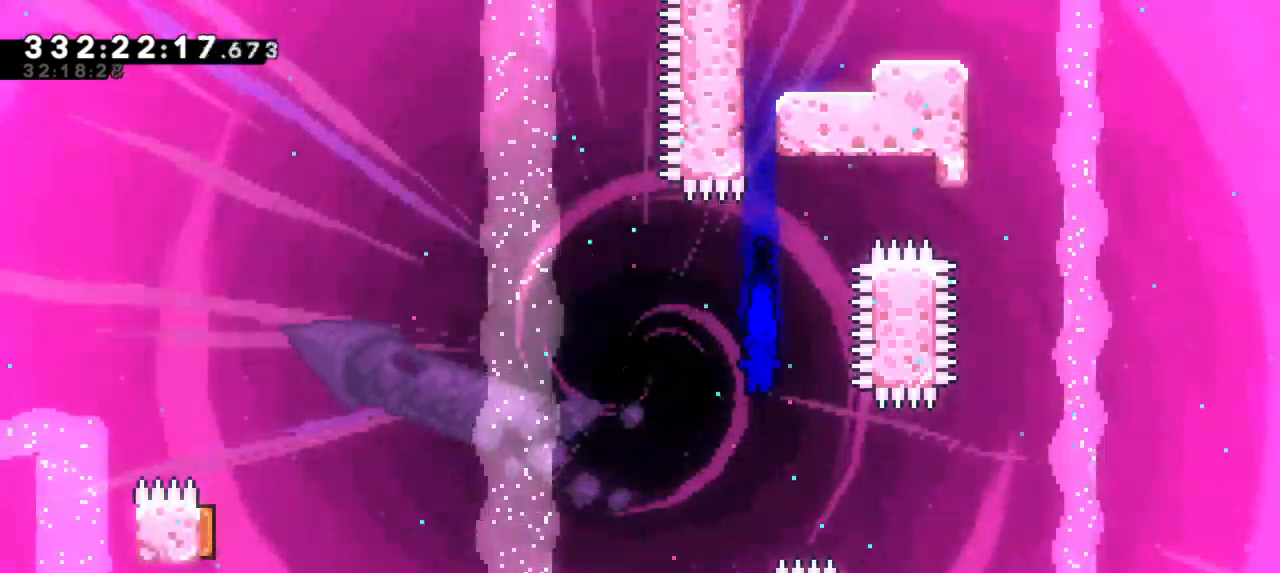
{"keys": ["left"]}
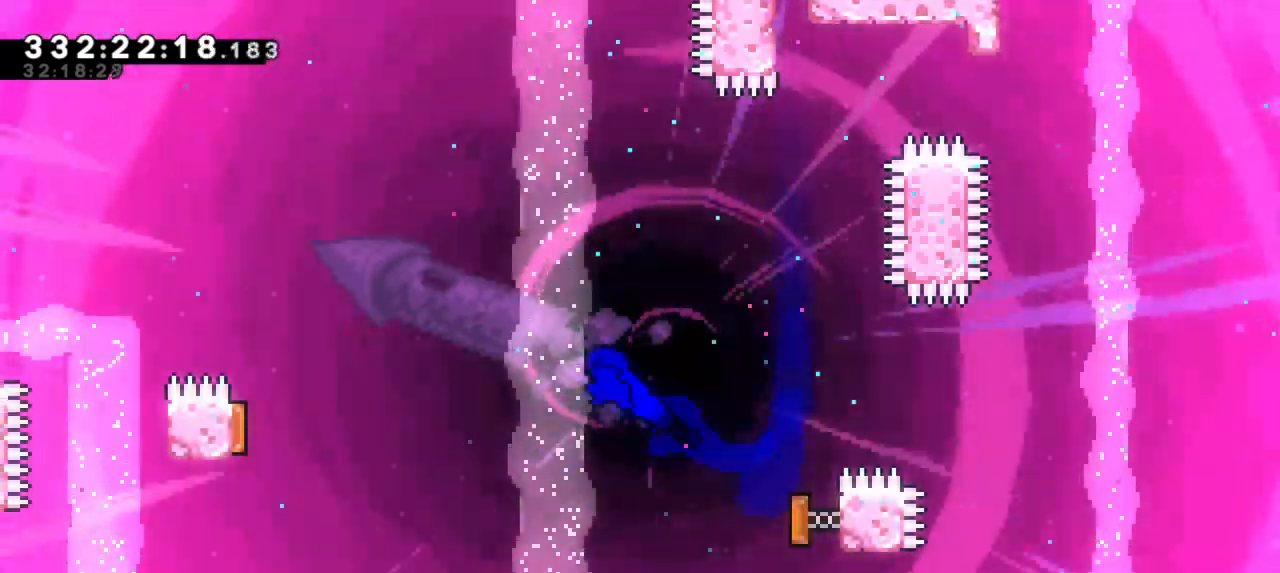
{"keys": ["dash", "left", "up"], "events": [[433, "up", "down"], [450, "dash", "down"]]}
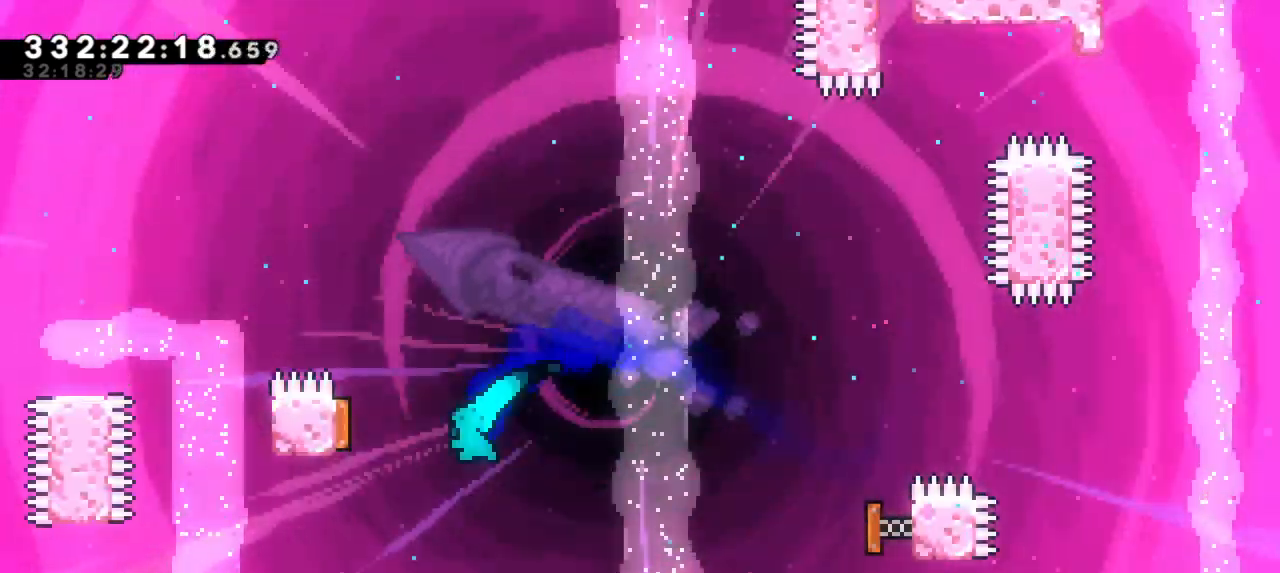
{"keys": [], "events": [[150, "dash", "up"], [450, "up", "up"], [483, "left", "up"]]}
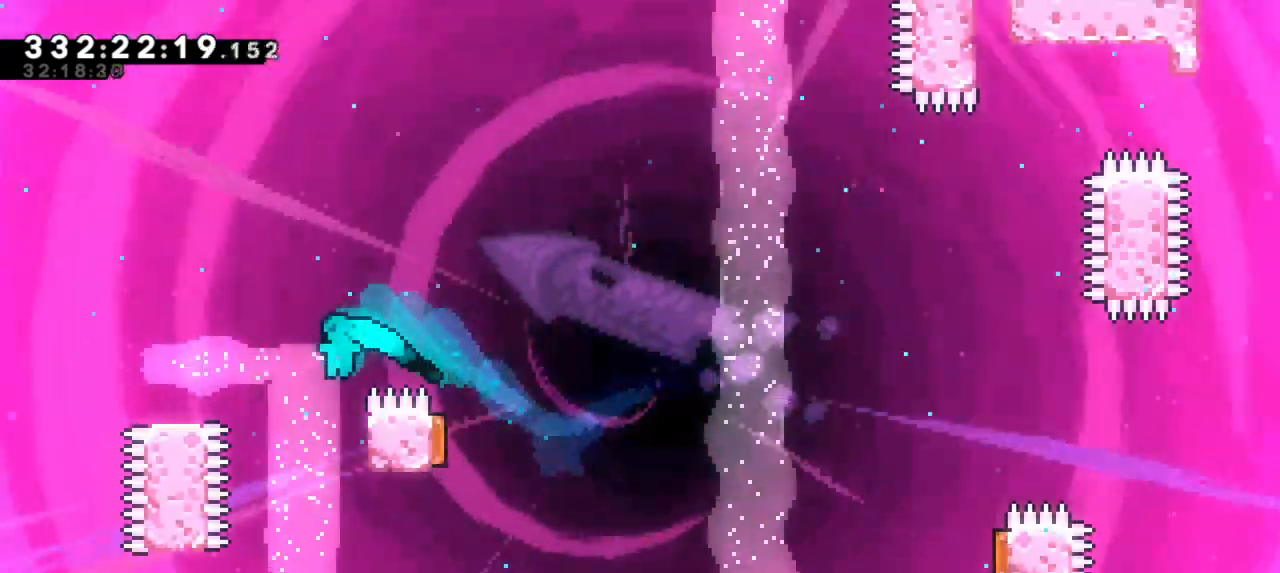
{"keys": ["right", "up"], "events": [[67, "right", "down"], [100, "up", "down"]]}
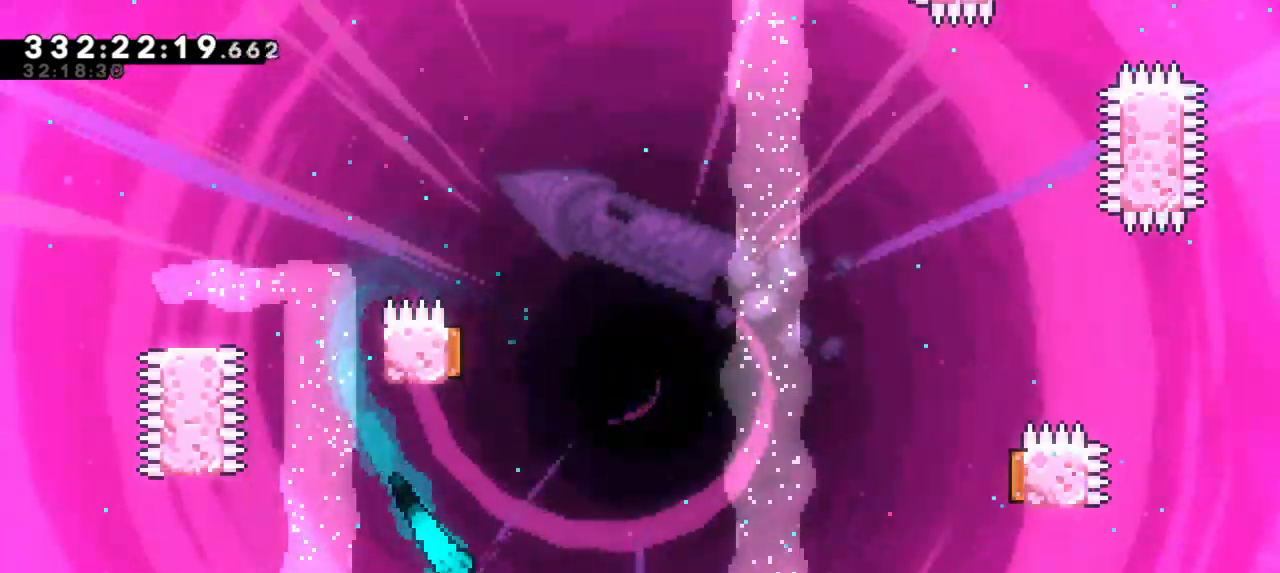
{"keys": []}